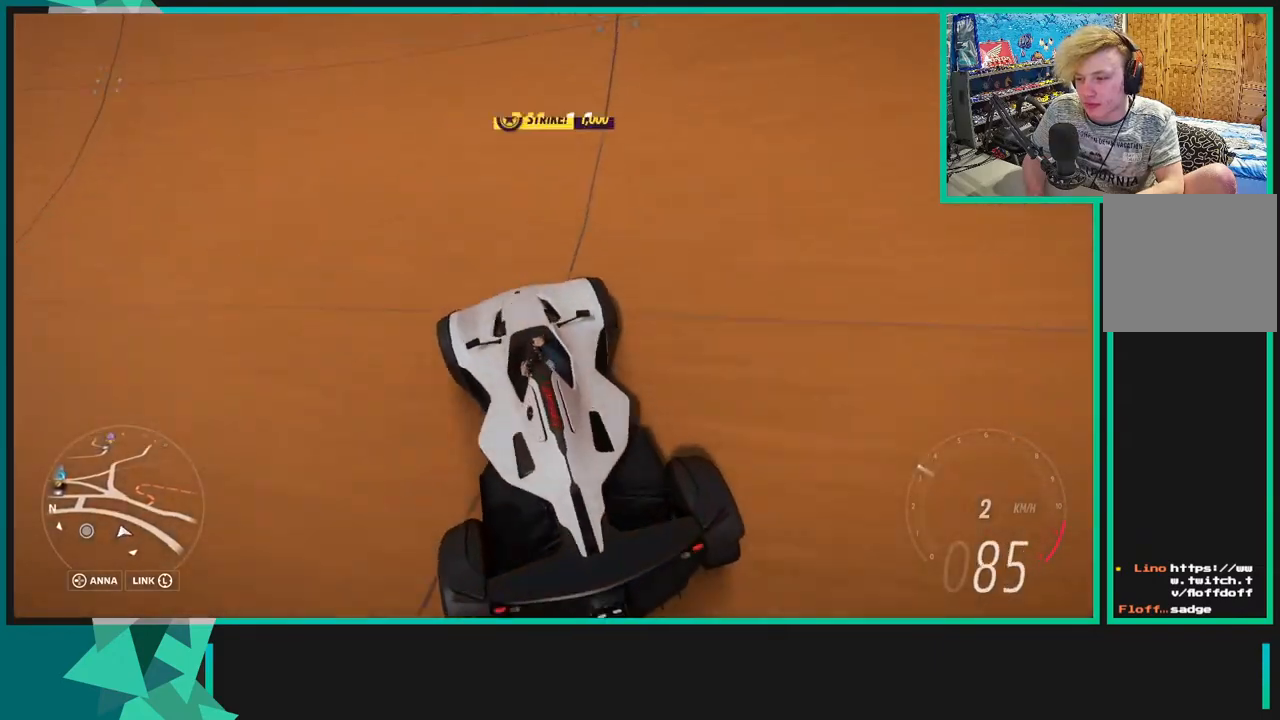
Gameplay with a controller (Xbox layout); each line is a JSON object with the inputs held at the frame after it. "events" lists button and stick changes between this image and that frame as [ms after this image, input, new state], when the widget could be followed in between. Not read: L3.
{"buttons": [], "left_stick": "left", "right_stick": "center", "events": [[233, "left_stick", "left"]]}
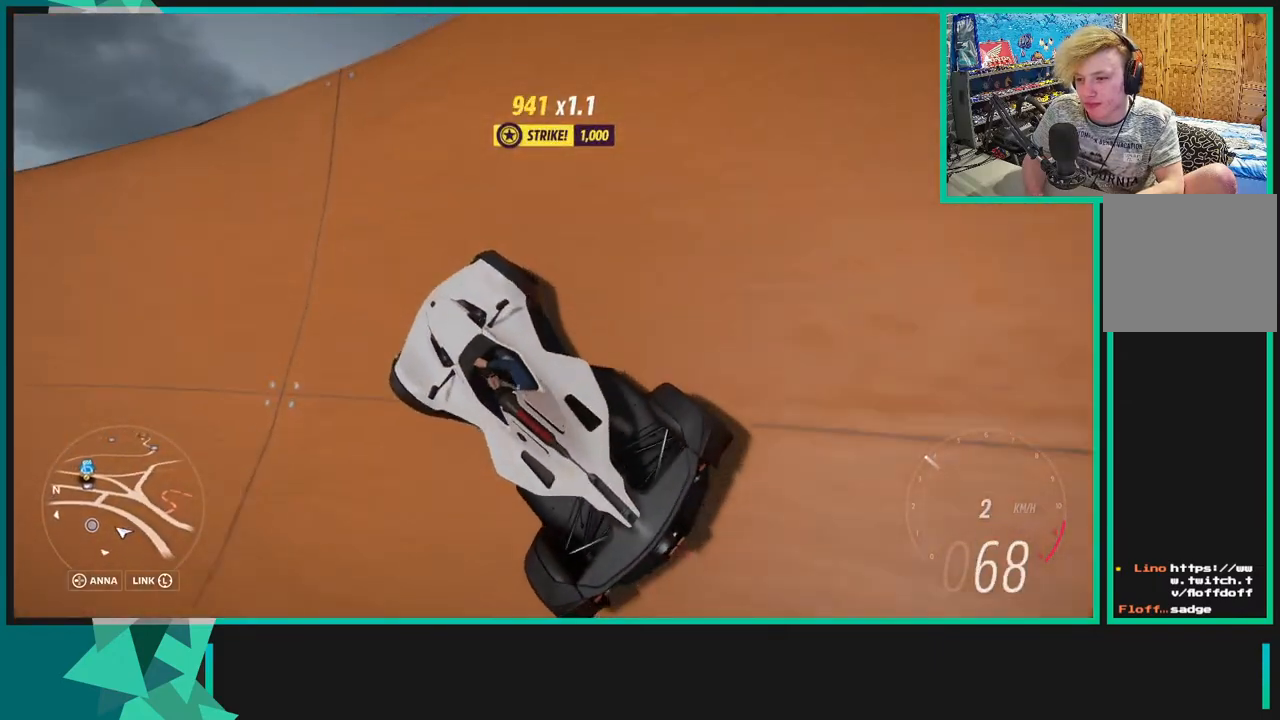
{"buttons": [], "left_stick": "down-left", "right_stick": "center", "events": [[500, "left_stick", "down-left"]]}
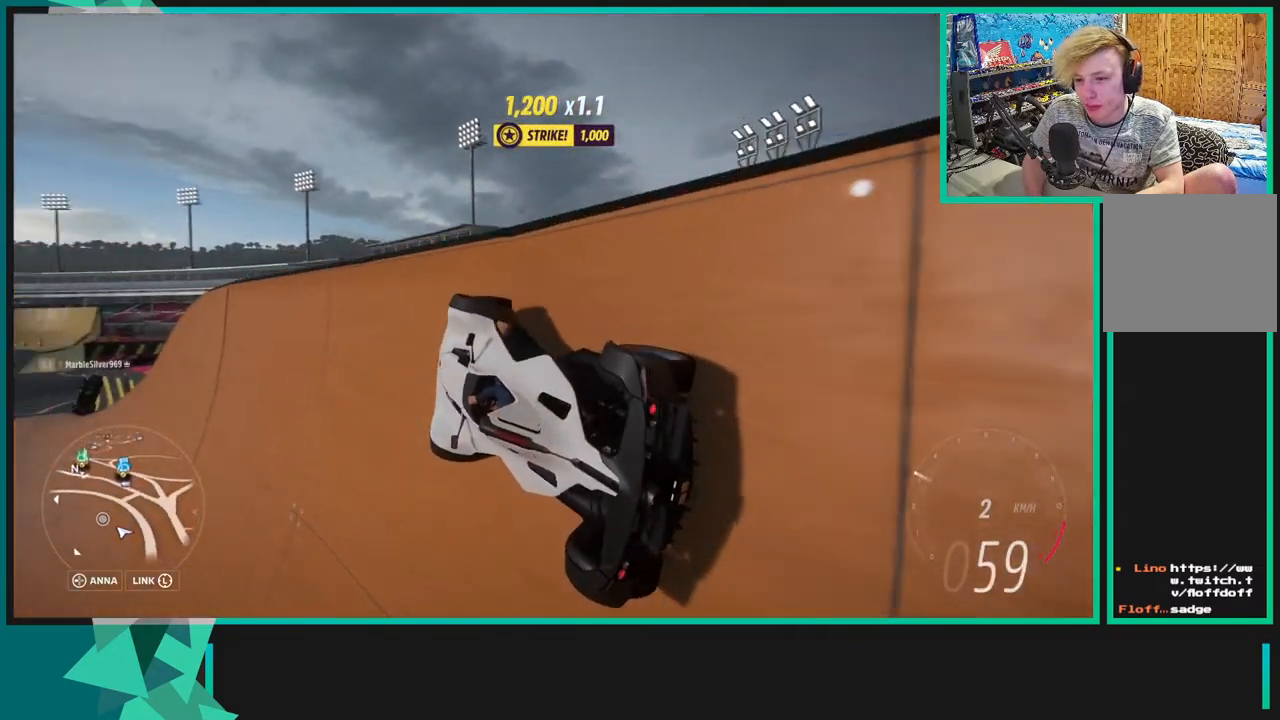
{"buttons": [], "left_stick": "center", "right_stick": "center", "events": [[450, "left_stick", "center"]]}
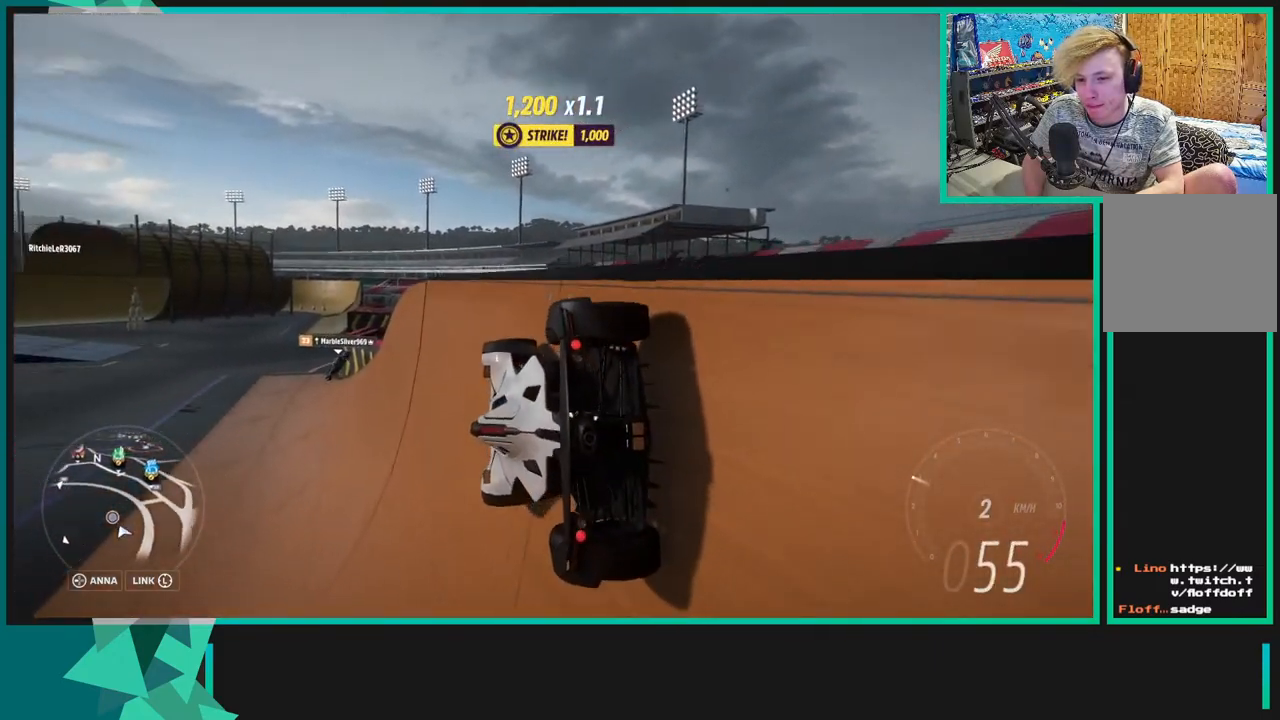
{"buttons": ["R2"], "left_stick": "right", "right_stick": "center", "events": [[183, "R2", "down"], [200, "left_stick", "right"]]}
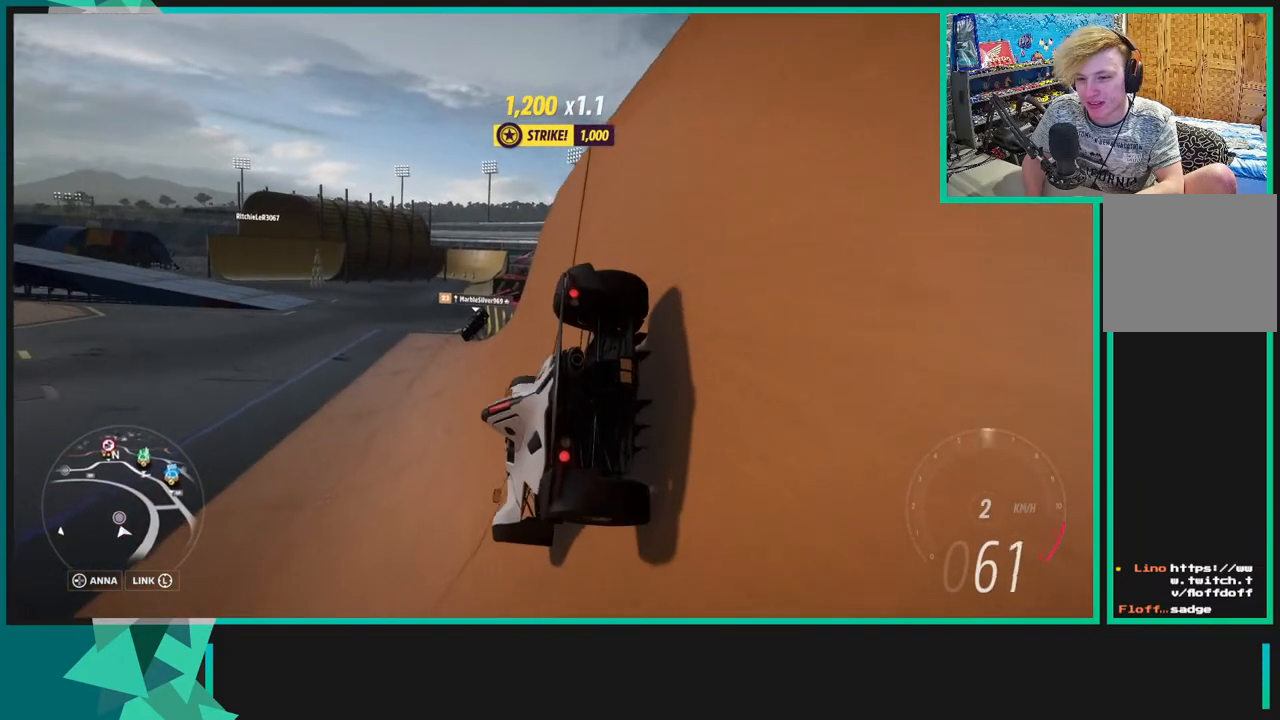
{"buttons": ["R2"], "left_stick": "right", "right_stick": "center", "events": []}
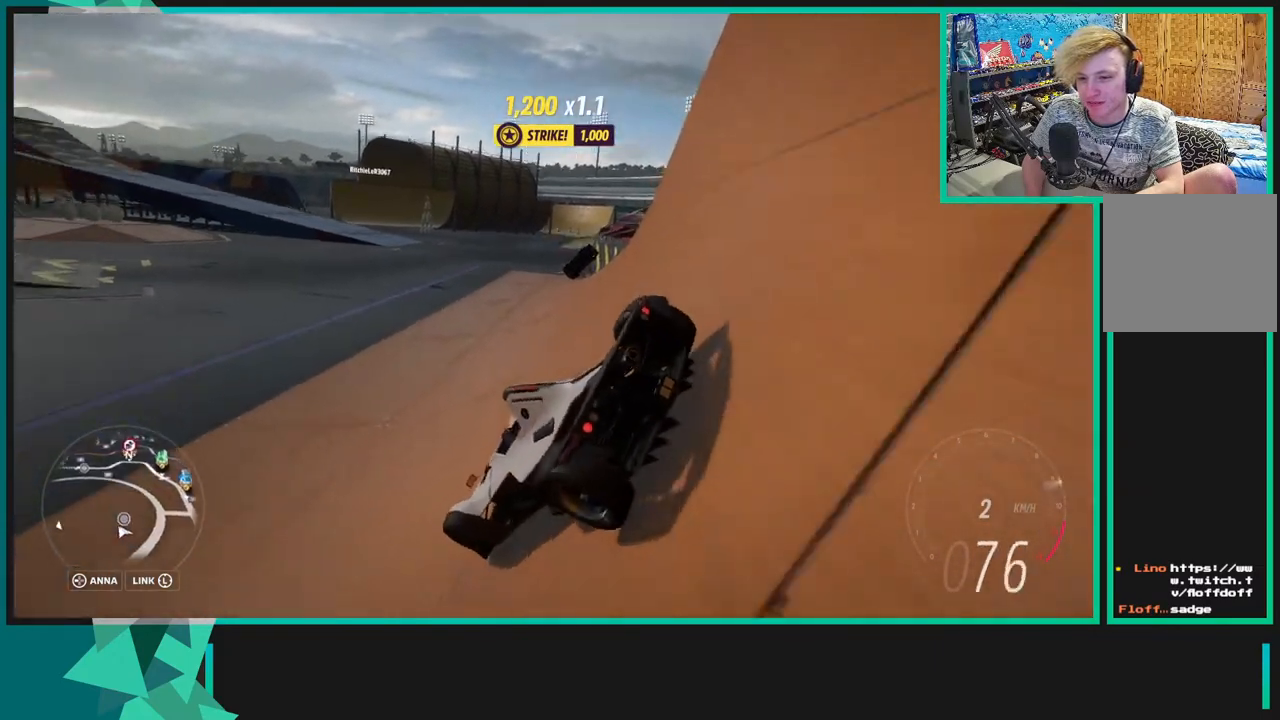
{"buttons": ["R2"], "left_stick": "right", "right_stick": "center", "events": []}
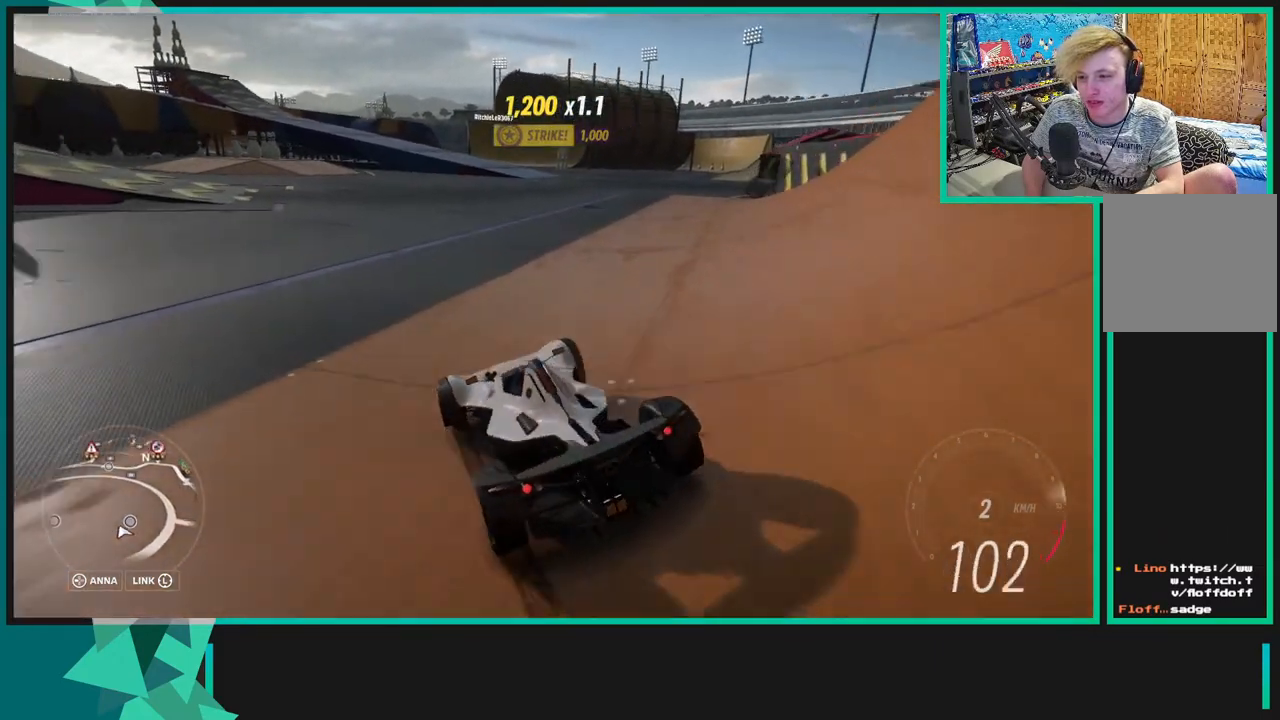
{"buttons": ["R2"], "left_stick": "right", "right_stick": "center", "events": [[50, "R1", "down"], [50, "R2", "up"], [50, "left_stick", "center"], [83, "X", "down"], [150, "X", "up"], [183, "R1", "up"], [200, "left_stick", "right"], [300, "R2", "down"]]}
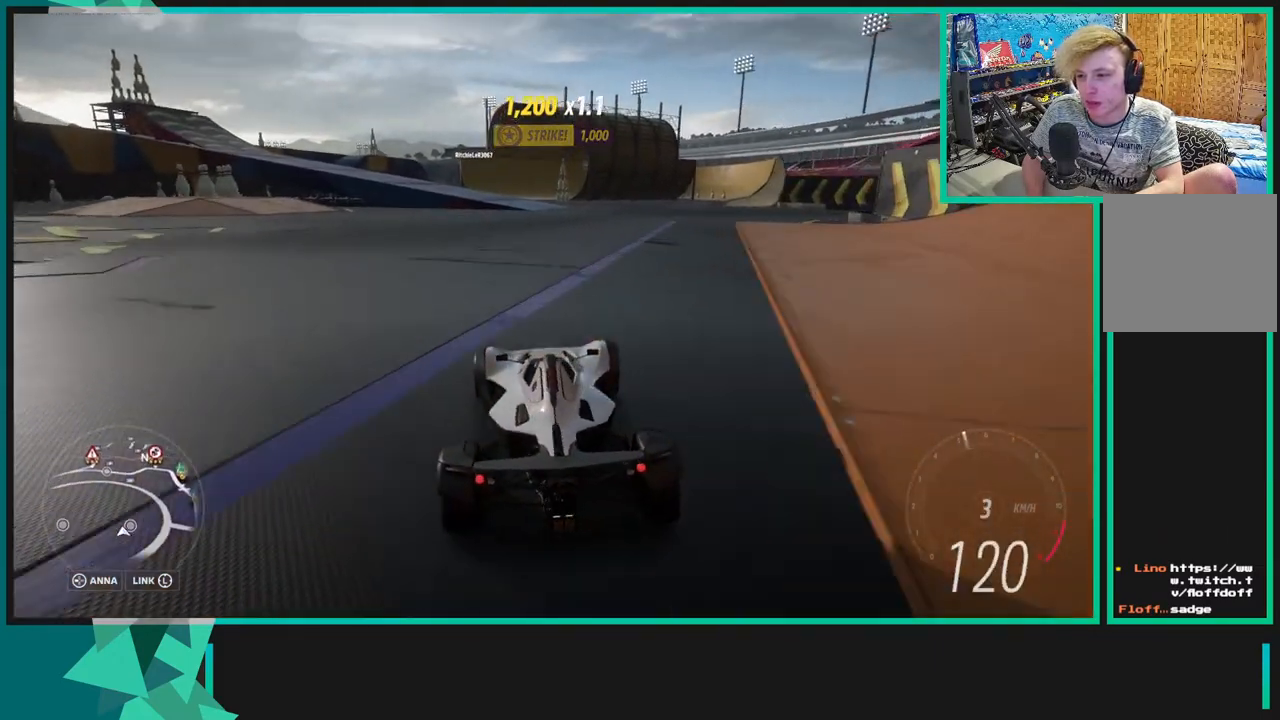
{"buttons": ["R2"], "left_stick": "left", "right_stick": "center", "events": [[150, "left_stick", "center"], [450, "left_stick", "left"]]}
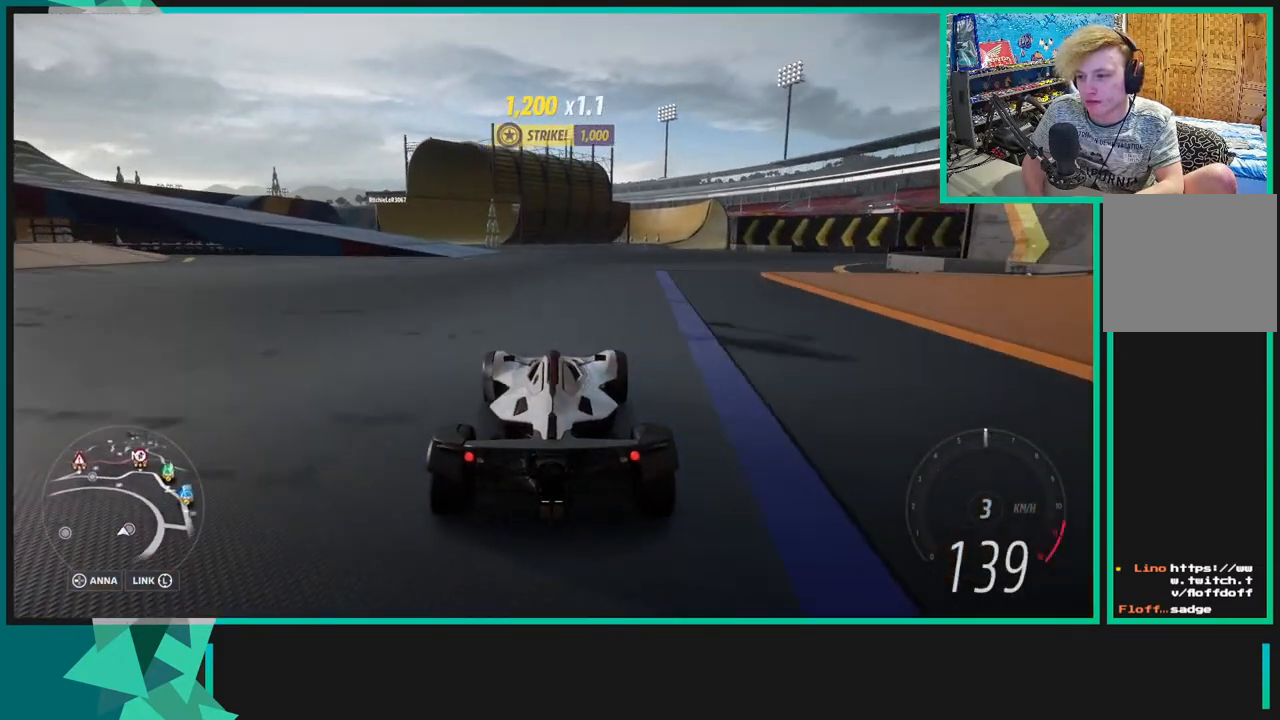
{"buttons": ["R2"], "left_stick": "center", "right_stick": "center", "events": [[33, "left_stick", "down-left"], [150, "left_stick", "center"]]}
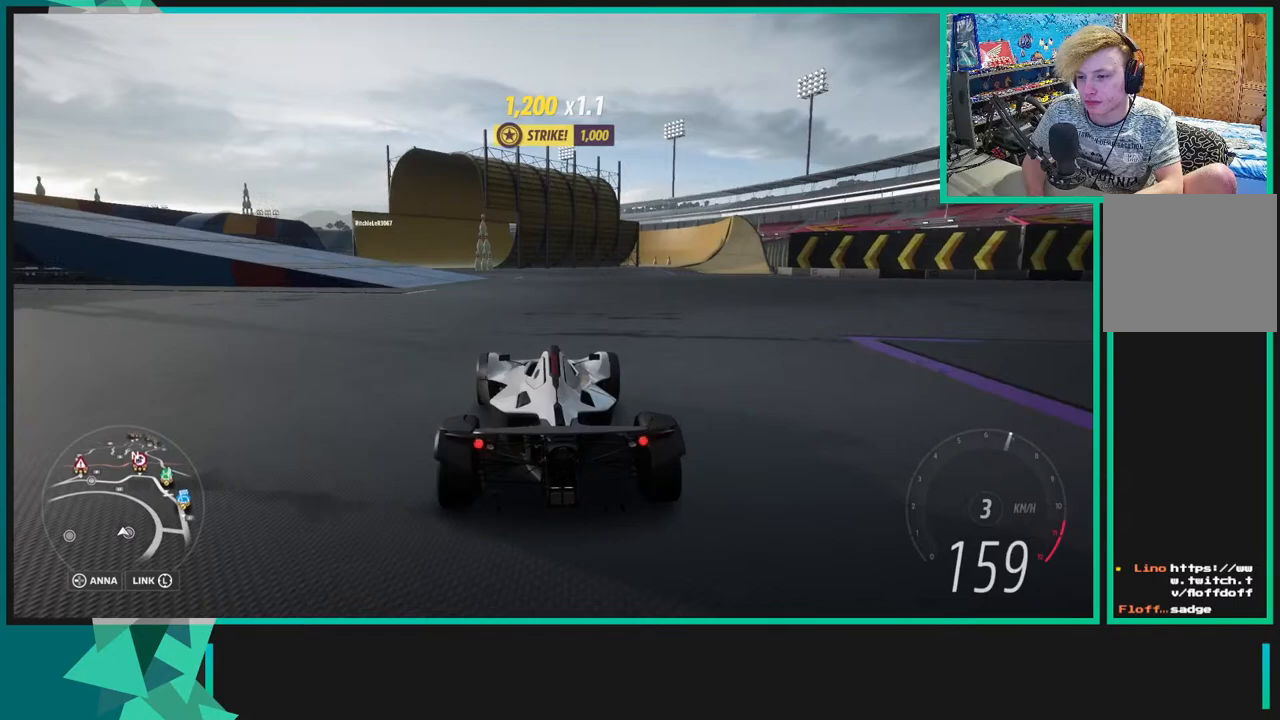
{"buttons": ["R2"], "left_stick": "center", "right_stick": "center", "events": [[150, "left_stick", "down-left"], [500, "left_stick", "center"]]}
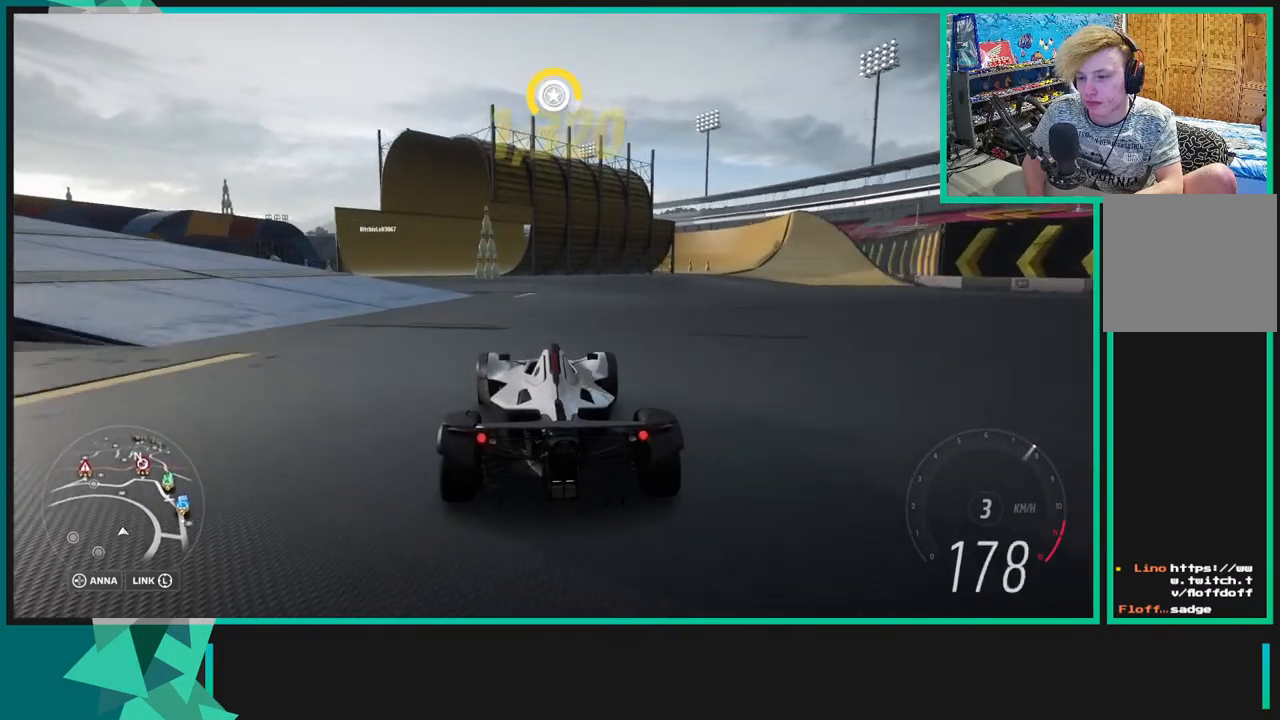
{"buttons": ["R2"], "left_stick": "down-left", "right_stick": "center", "events": [[50, "left_stick", "down-left"], [300, "left_stick", "center"], [500, "left_stick", "down-left"]]}
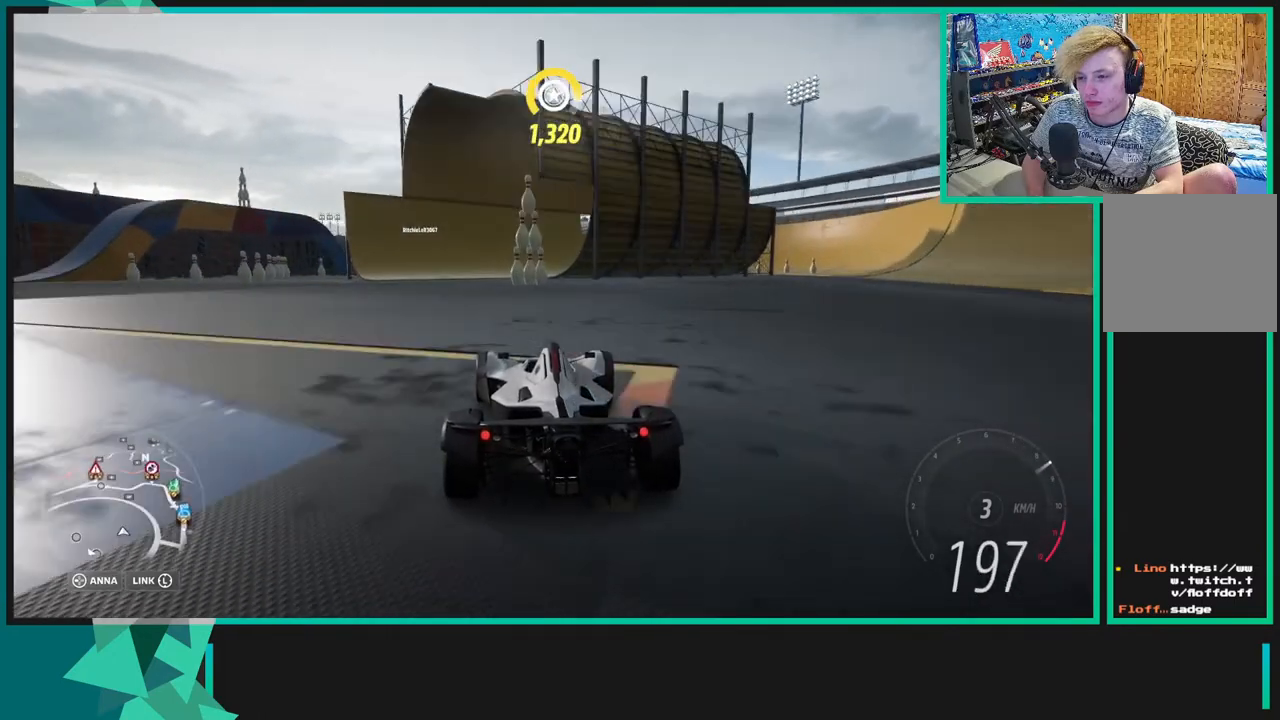
{"buttons": ["R2"], "left_stick": "down-left", "right_stick": "center", "events": [[350, "left_stick", "center"], [500, "left_stick", "down-left"]]}
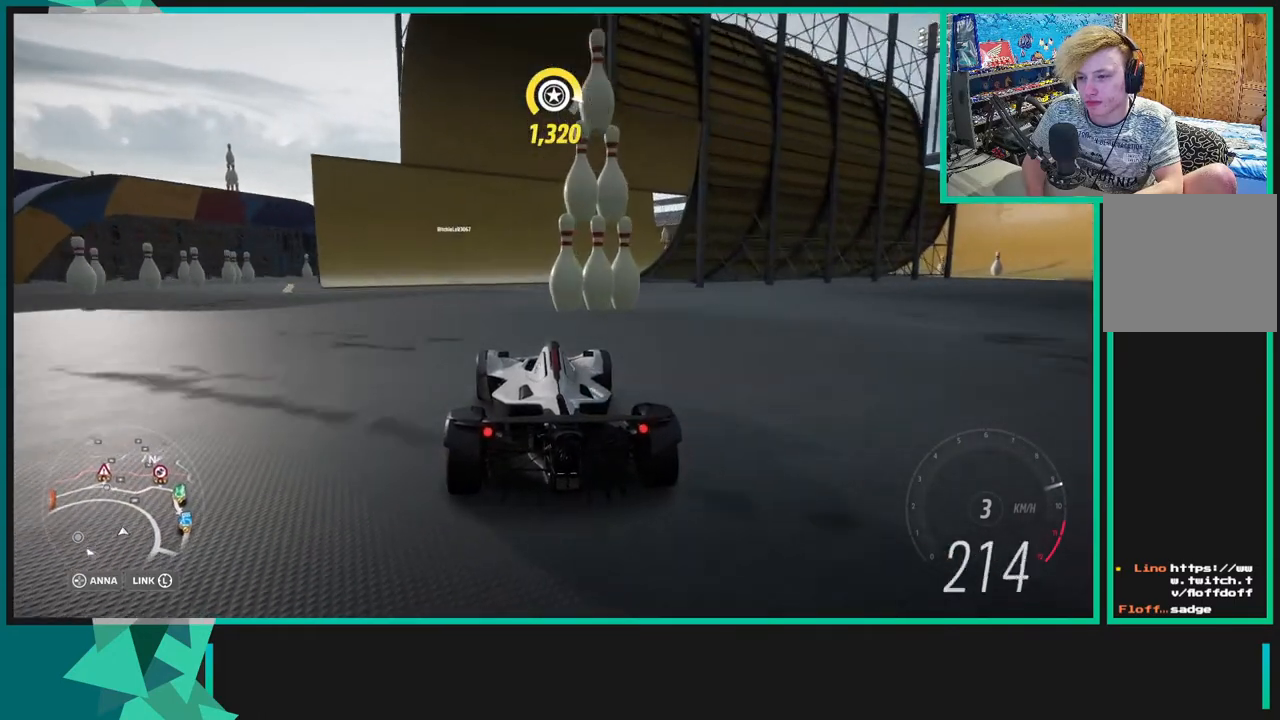
{"buttons": ["R2"], "left_stick": "down-left", "right_stick": "center", "events": [[133, "left_stick", "center"], [383, "left_stick", "down-left"]]}
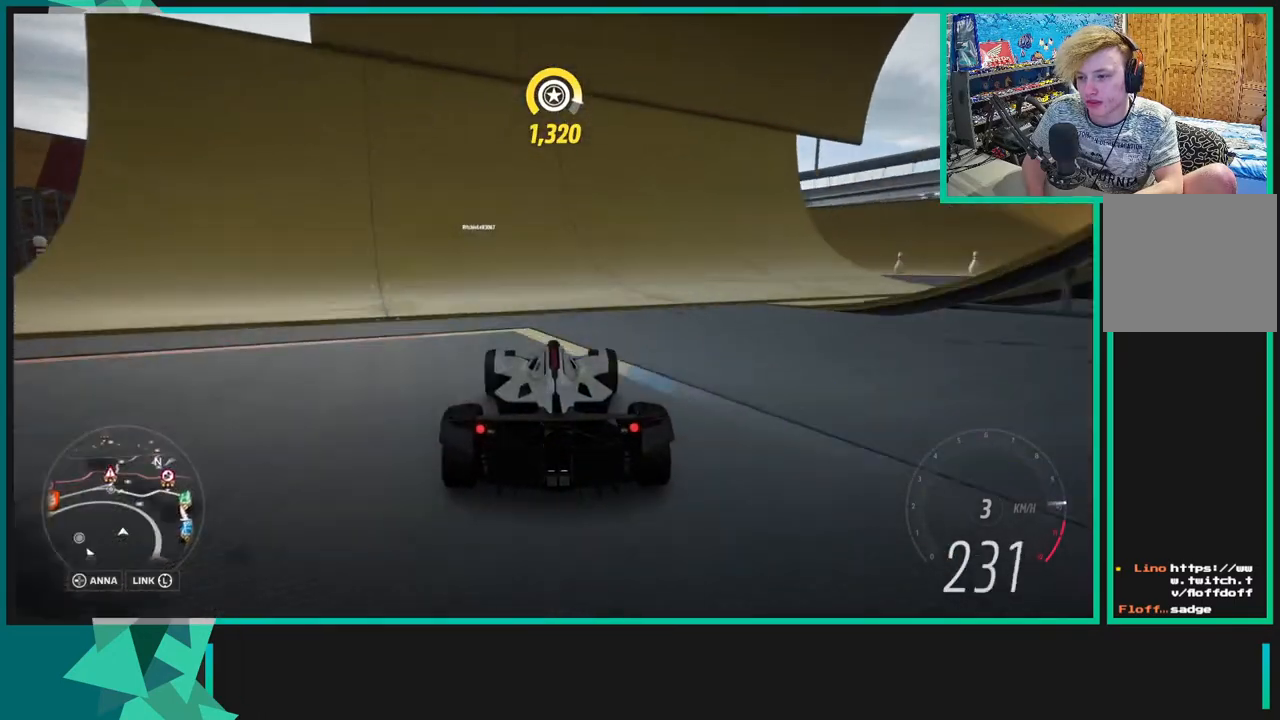
{"buttons": ["R2"], "left_stick": "center", "right_stick": "center", "events": [[100, "left_stick", "center"], [233, "R1", "down"], [233, "X", "down"], [250, "left_stick", "down-left"], [350, "R1", "up"], [383, "X", "up"], [450, "left_stick", "center"]]}
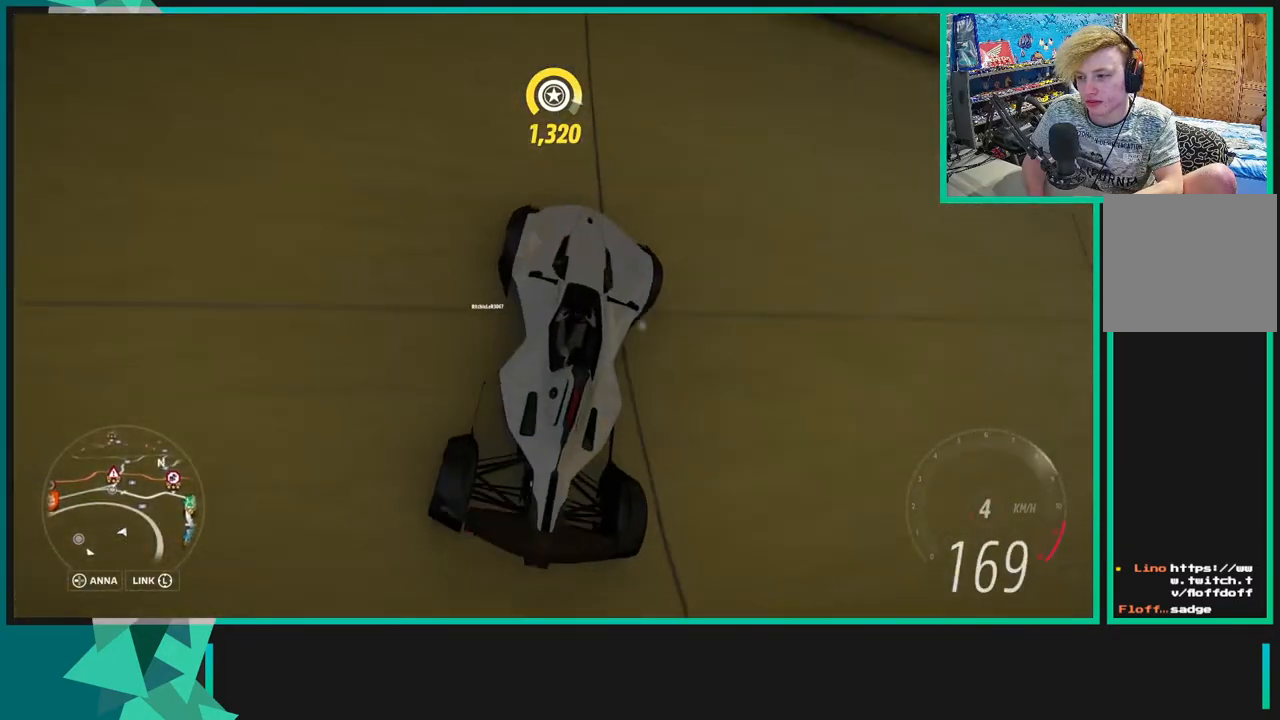
{"buttons": ["R2"], "left_stick": "center", "right_stick": "center", "events": [[100, "left_stick", "left"], [150, "L1", "down"], [183, "X", "down"], [183, "left_stick", "down-left"], [283, "L1", "up"], [283, "X", "up"], [300, "left_stick", "center"]]}
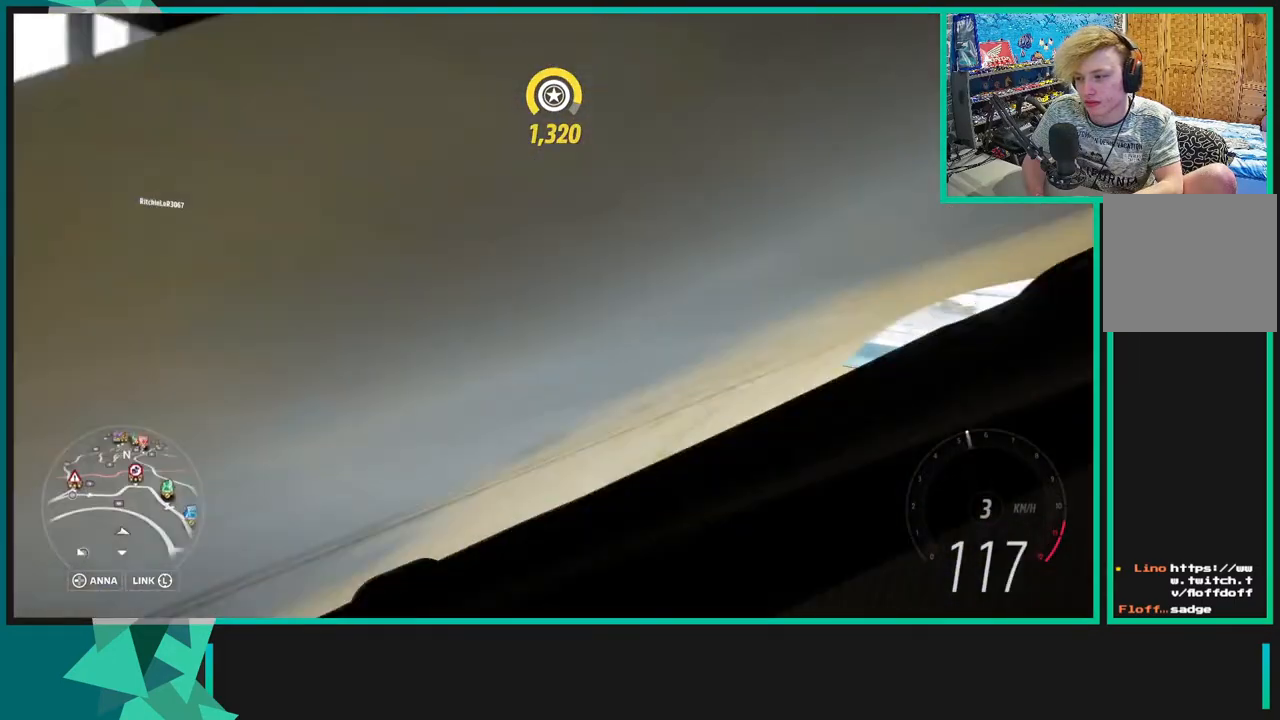
{"buttons": ["R2"], "left_stick": "down-left", "right_stick": "center", "events": [[483, "left_stick", "down-left"]]}
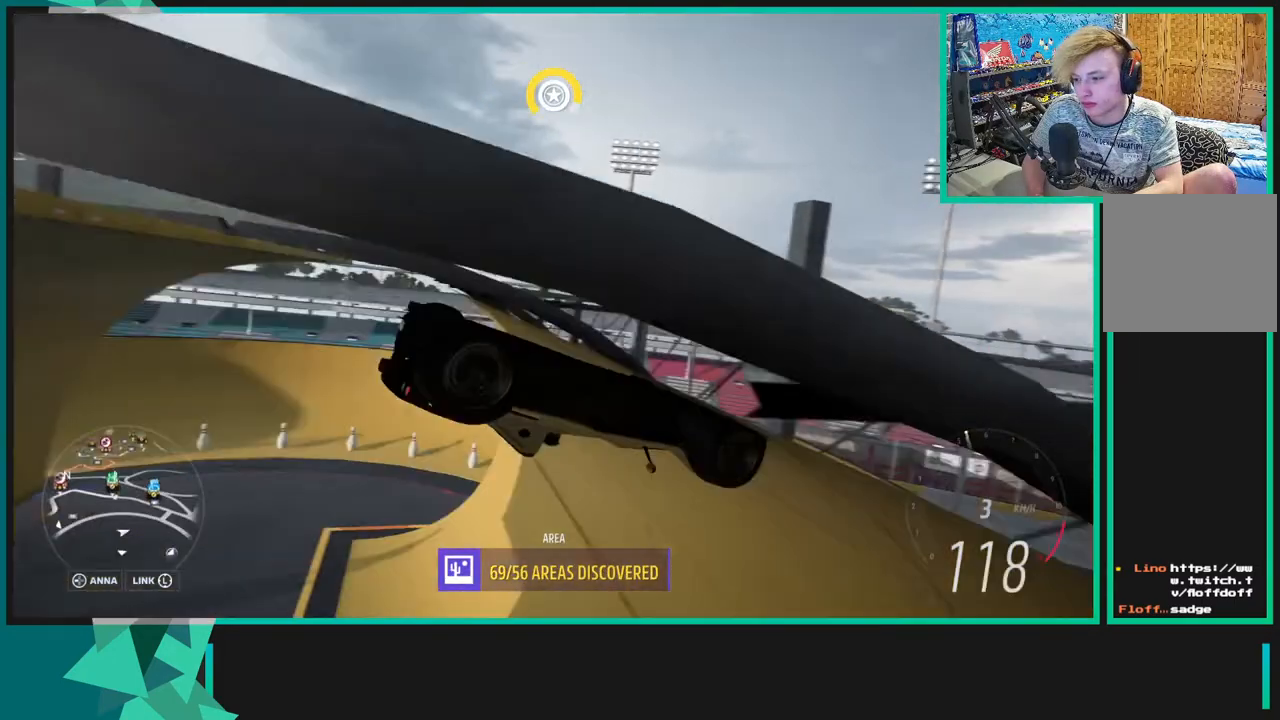
{"buttons": ["R2"], "left_stick": "right", "right_stick": "center", "events": [[150, "left_stick", "center"], [200, "X", "down"], [233, "L1", "down"], [350, "L1", "up"], [350, "X", "up"], [450, "left_stick", "right"]]}
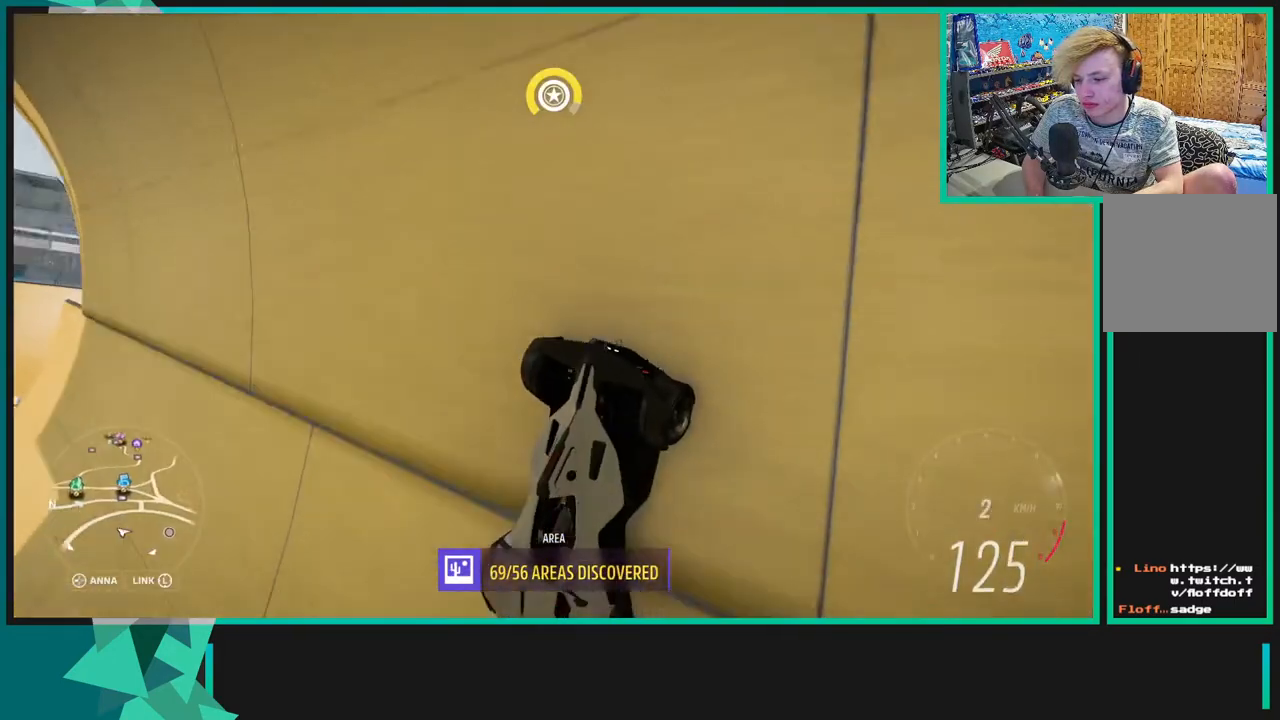
{"buttons": ["R2"], "left_stick": "left", "right_stick": "center", "events": [[200, "left_stick", "center"], [350, "left_stick", "left"]]}
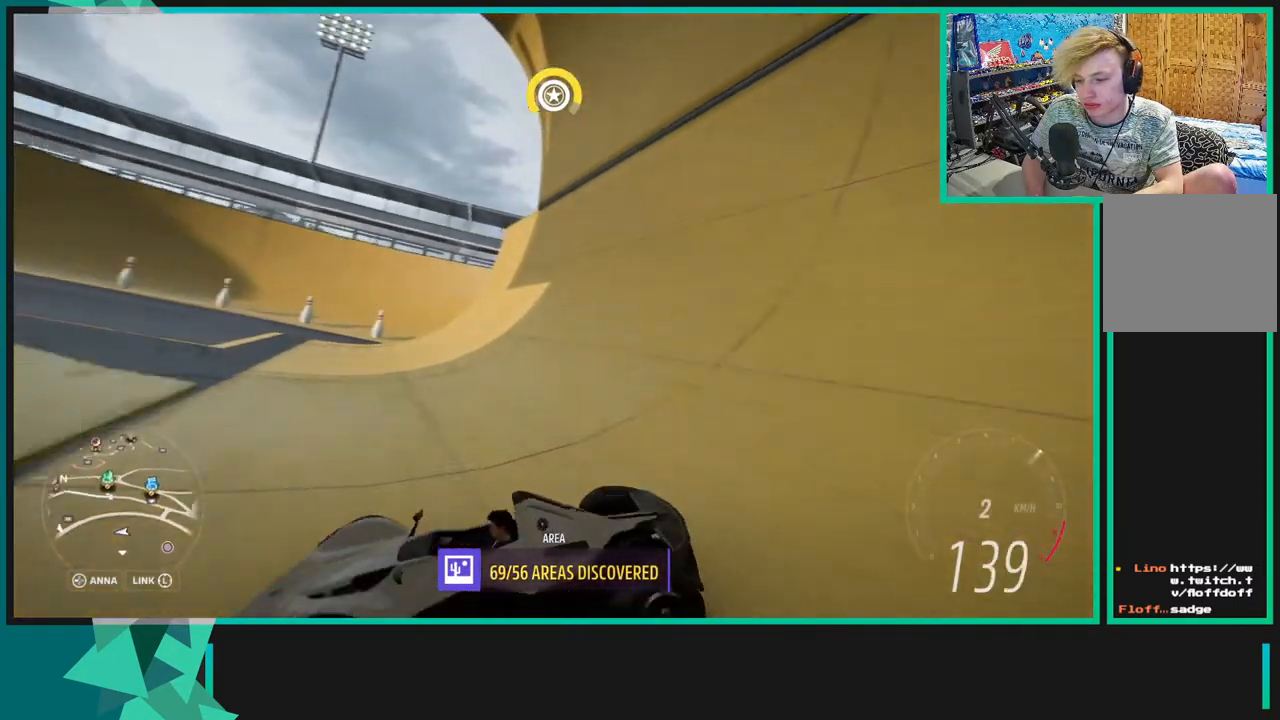
{"buttons": ["R2"], "left_stick": "center", "right_stick": "center", "events": [[117, "left_stick", "center"], [200, "left_stick", "down-left"], [400, "left_stick", "center"]]}
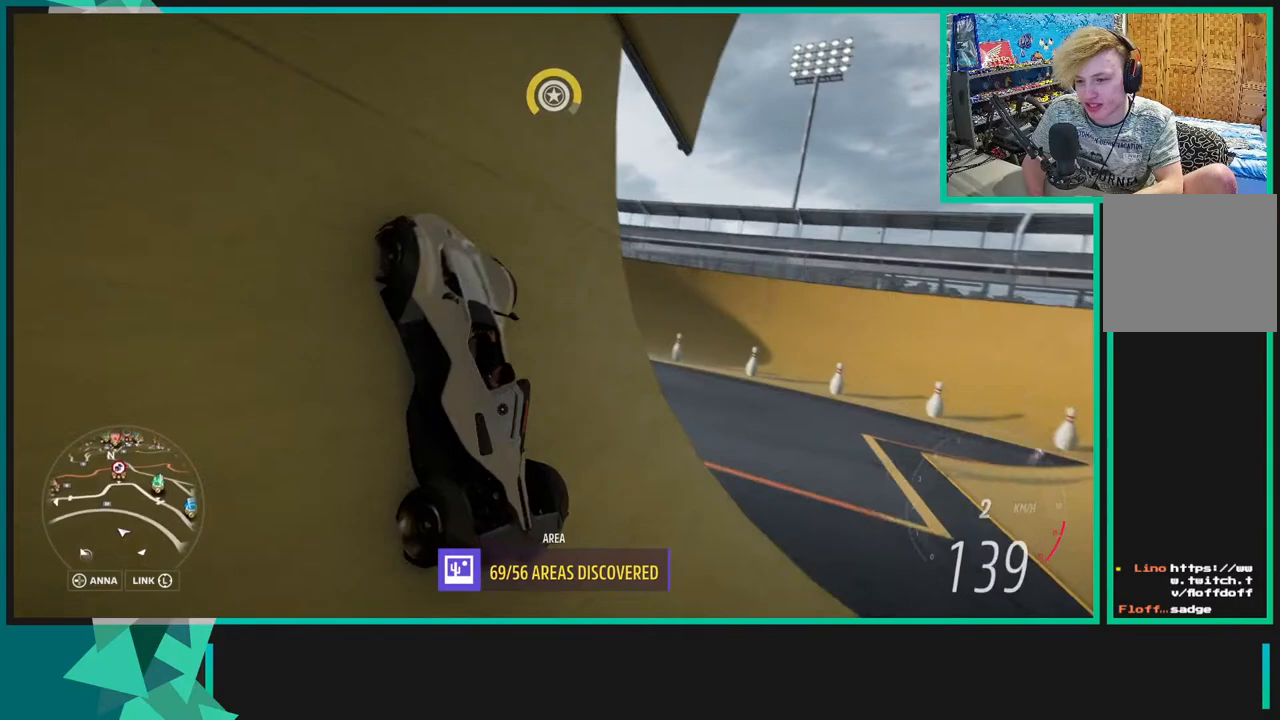
{"buttons": ["R2"], "left_stick": "center", "right_stick": "center", "events": [[83, "left_stick", "down-left"], [200, "left_stick", "center"]]}
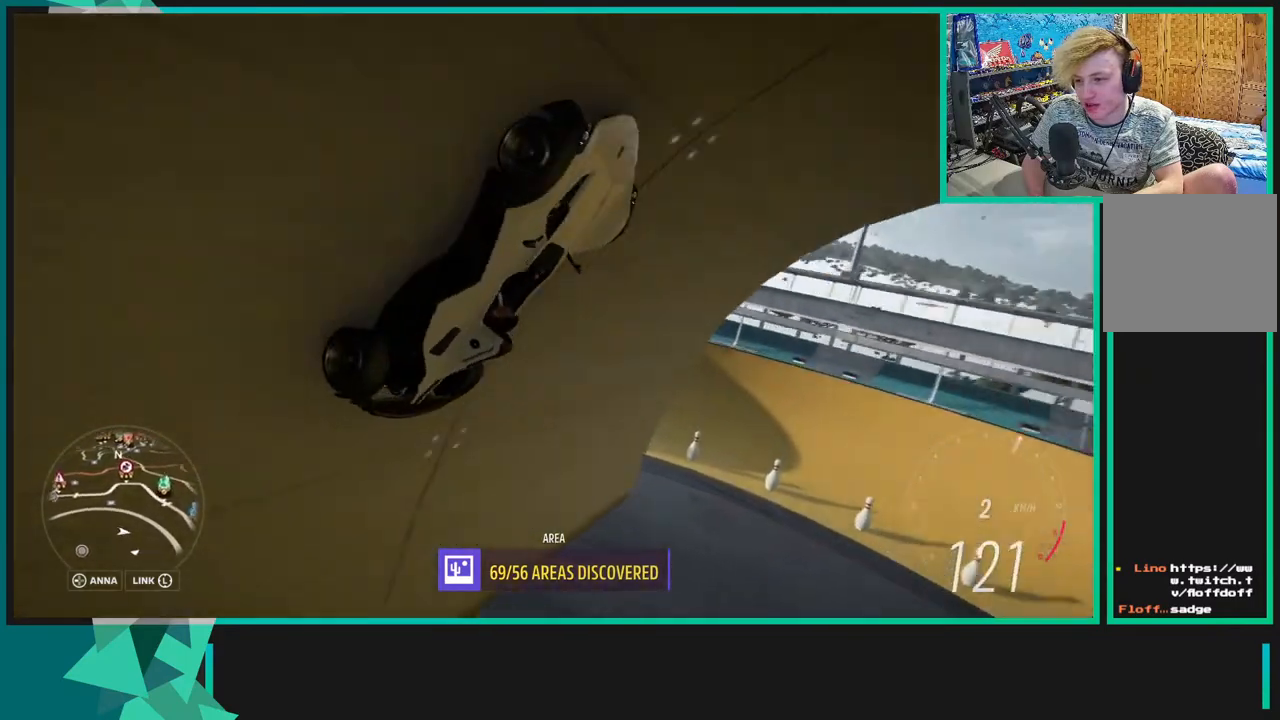
{"buttons": ["R2"], "left_stick": "center", "right_stick": "center", "events": []}
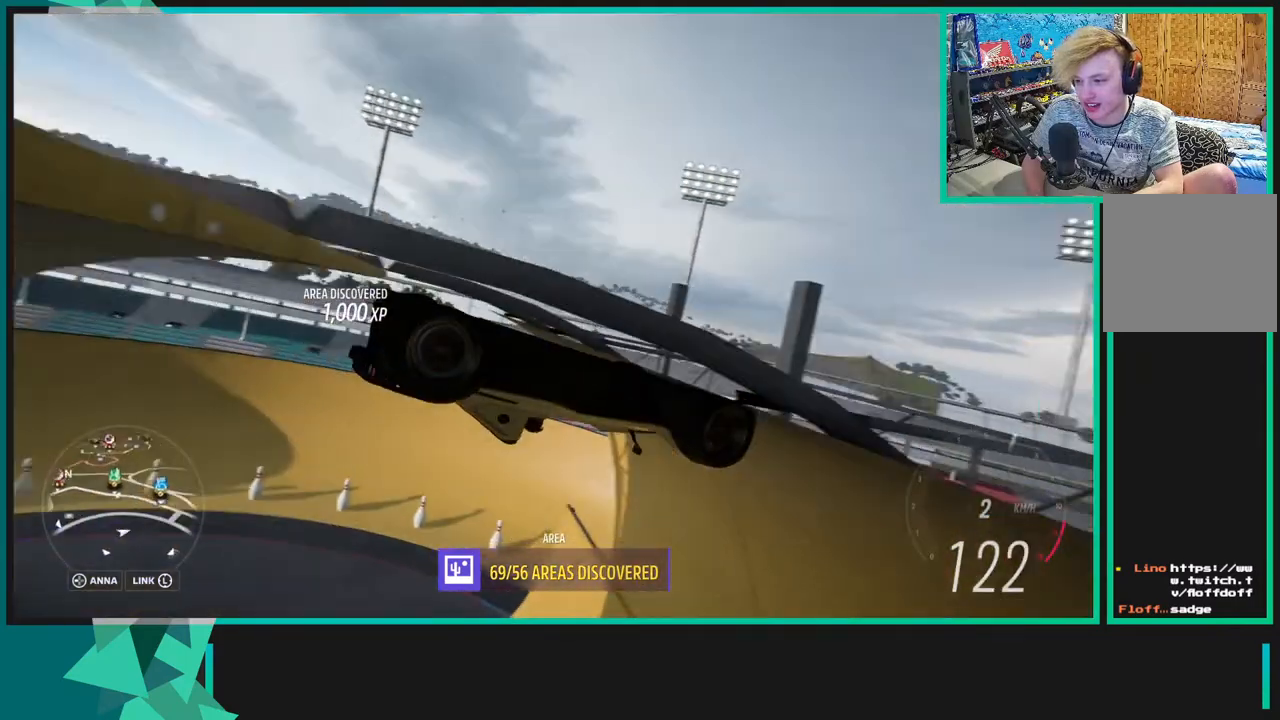
{"buttons": ["R2"], "left_stick": "right", "right_stick": "center", "events": [[50, "left_stick", "right"]]}
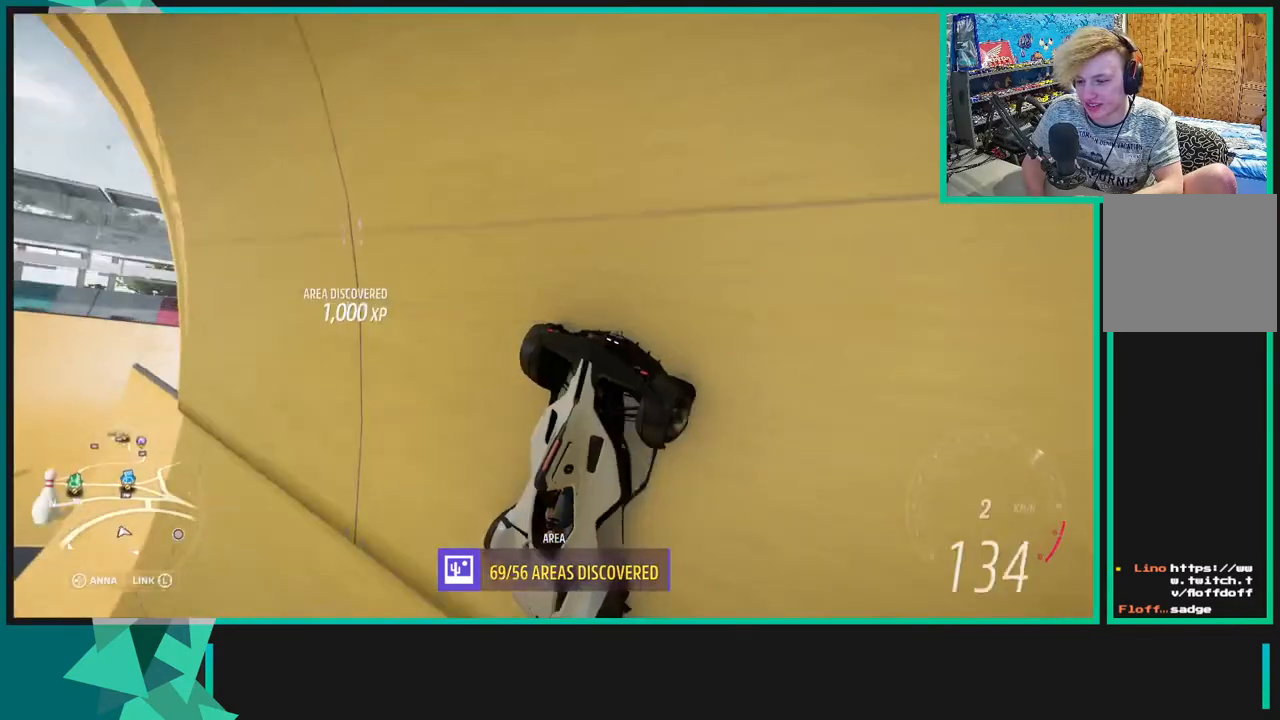
{"buttons": ["R2"], "left_stick": "center", "right_stick": "center", "events": [[33, "left_stick", "center"], [133, "left_stick", "right"], [483, "left_stick", "center"]]}
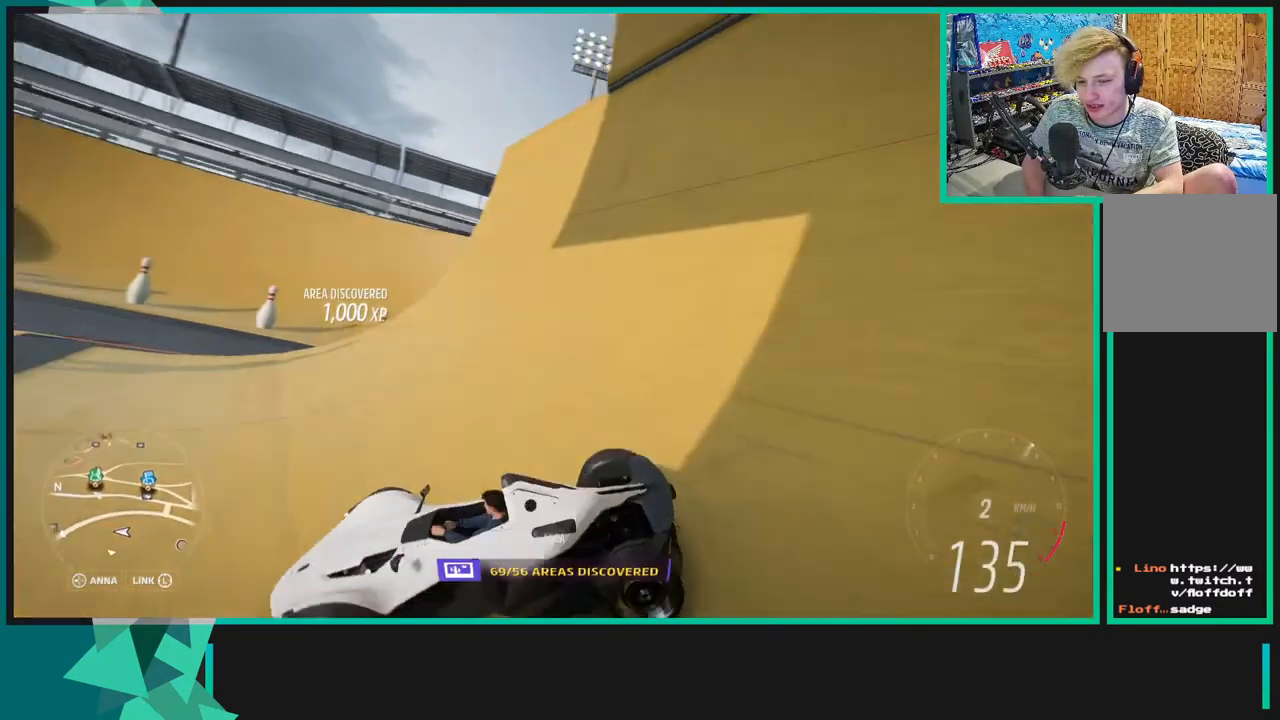
{"buttons": ["R2"], "left_stick": "down-left", "right_stick": "center", "events": [[333, "left_stick", "down-left"]]}
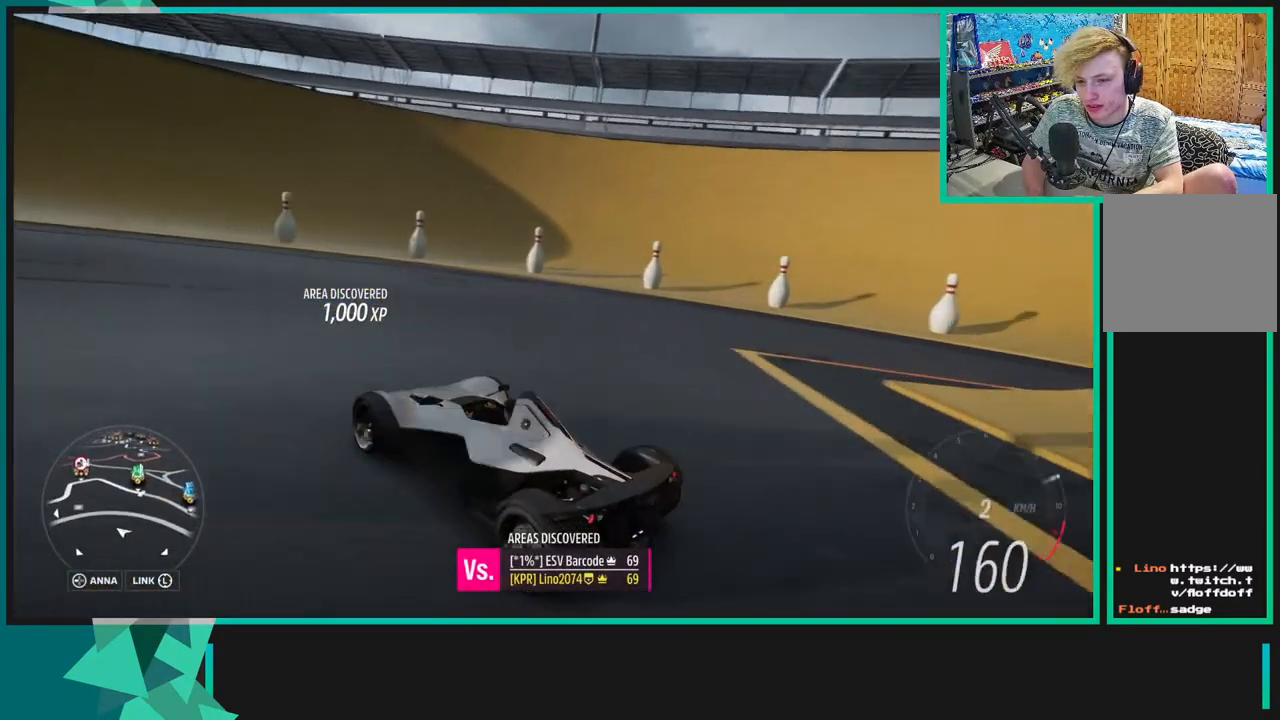
{"buttons": ["X", "L1"], "left_stick": "down-left", "right_stick": "center", "events": [[250, "X", "down"], [283, "L1", "down"], [300, "R2", "up"], [350, "X", "up"], [400, "L1", "up"], [500, "L1", "down"], [500, "X", "down"]]}
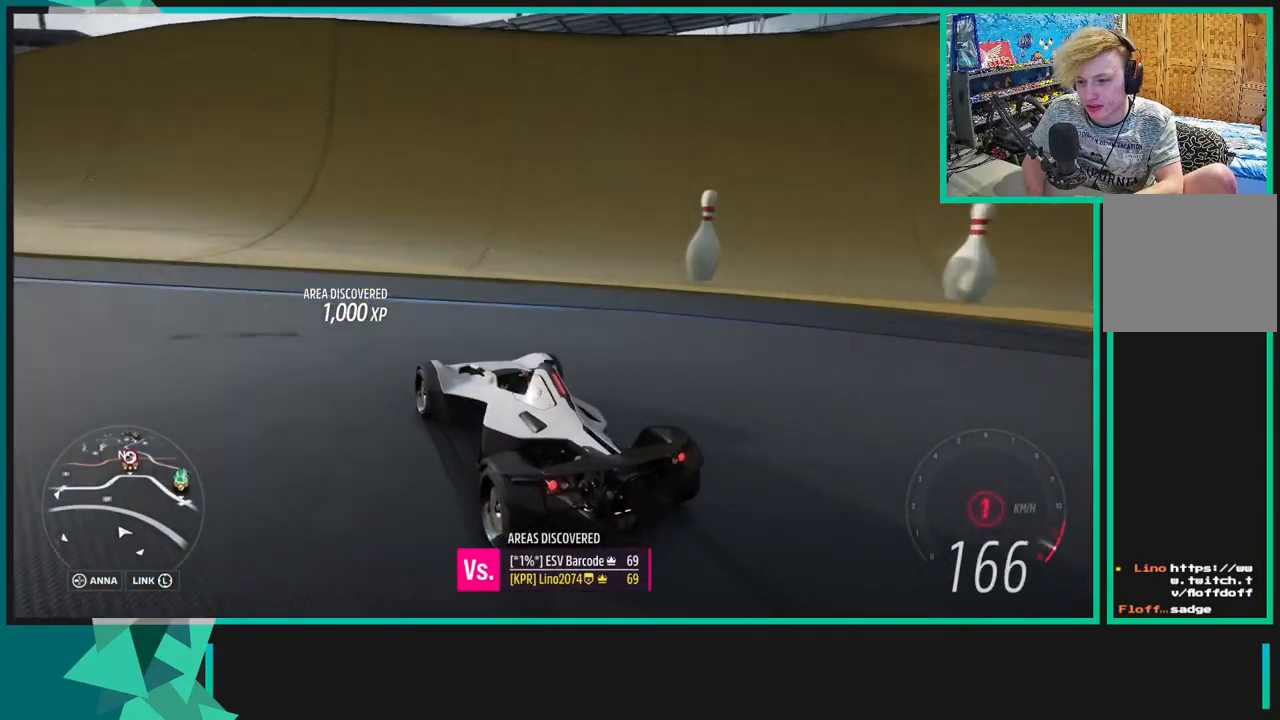
{"buttons": [], "left_stick": "down-left", "right_stick": "center", "events": [[133, "L1", "up"], [150, "X", "up"]]}
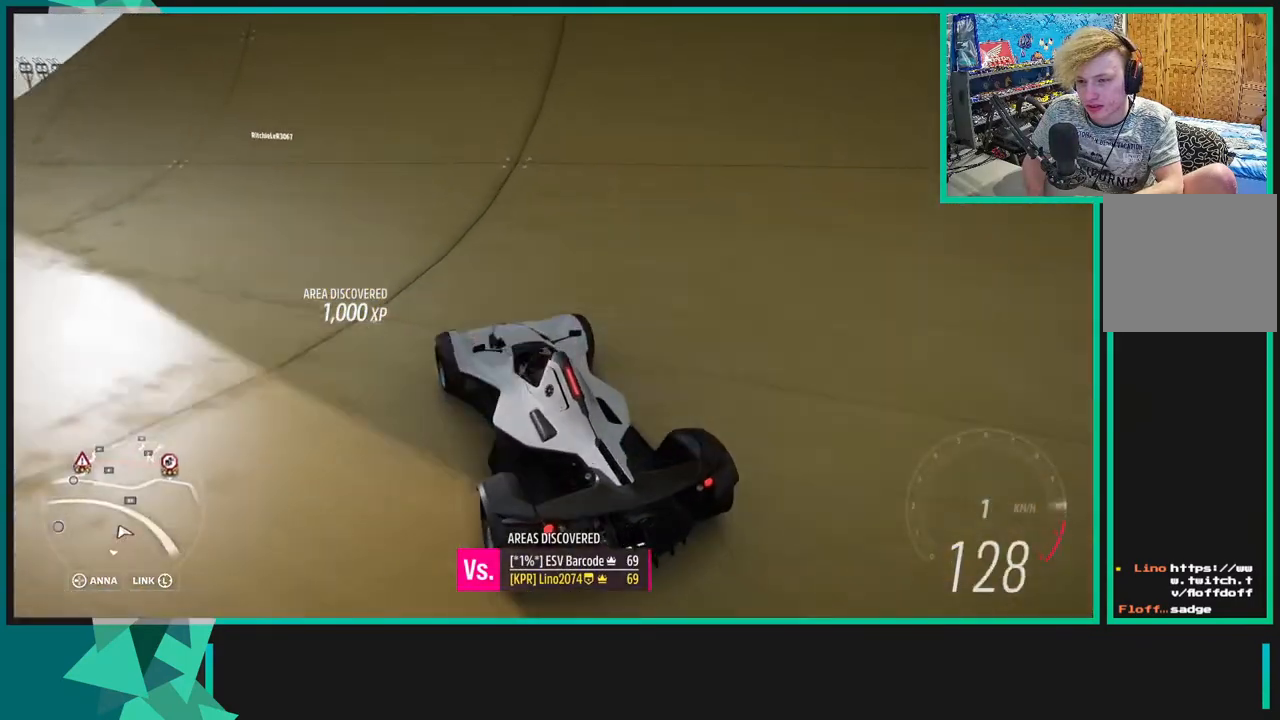
{"buttons": [], "left_stick": "down-left", "right_stick": "center", "events": []}
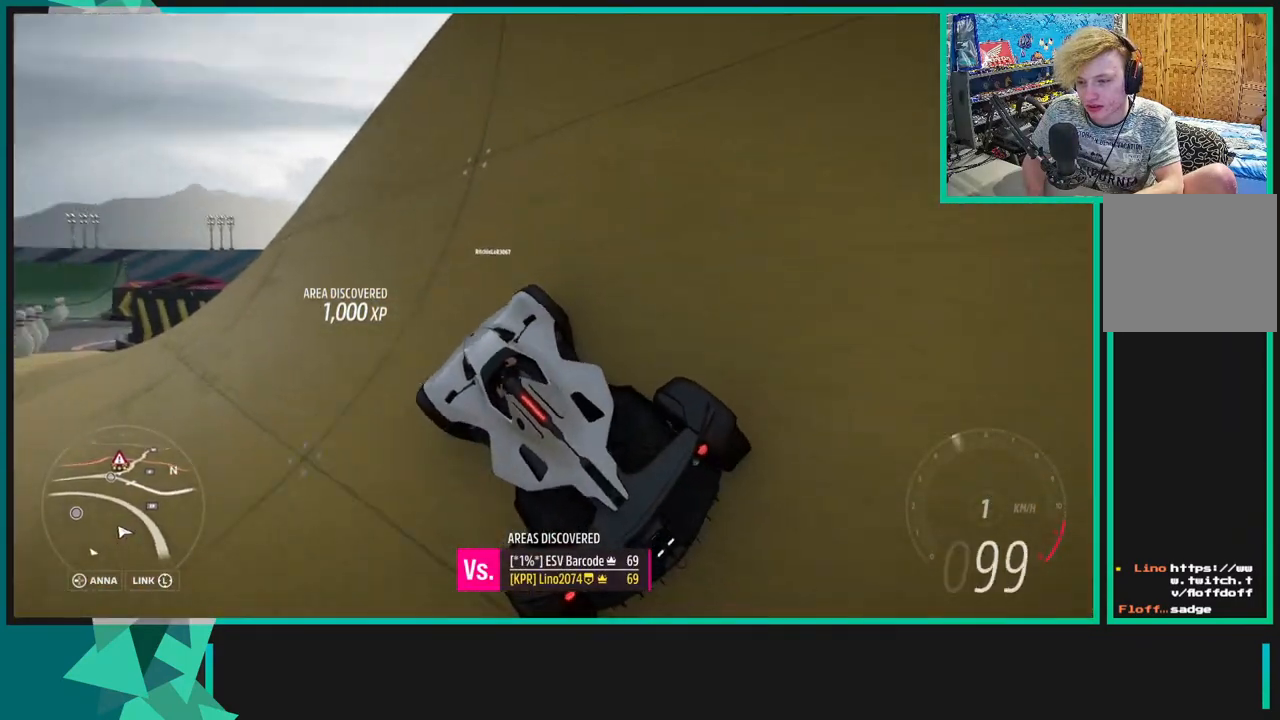
{"buttons": [], "left_stick": "down-left", "right_stick": "center", "events": []}
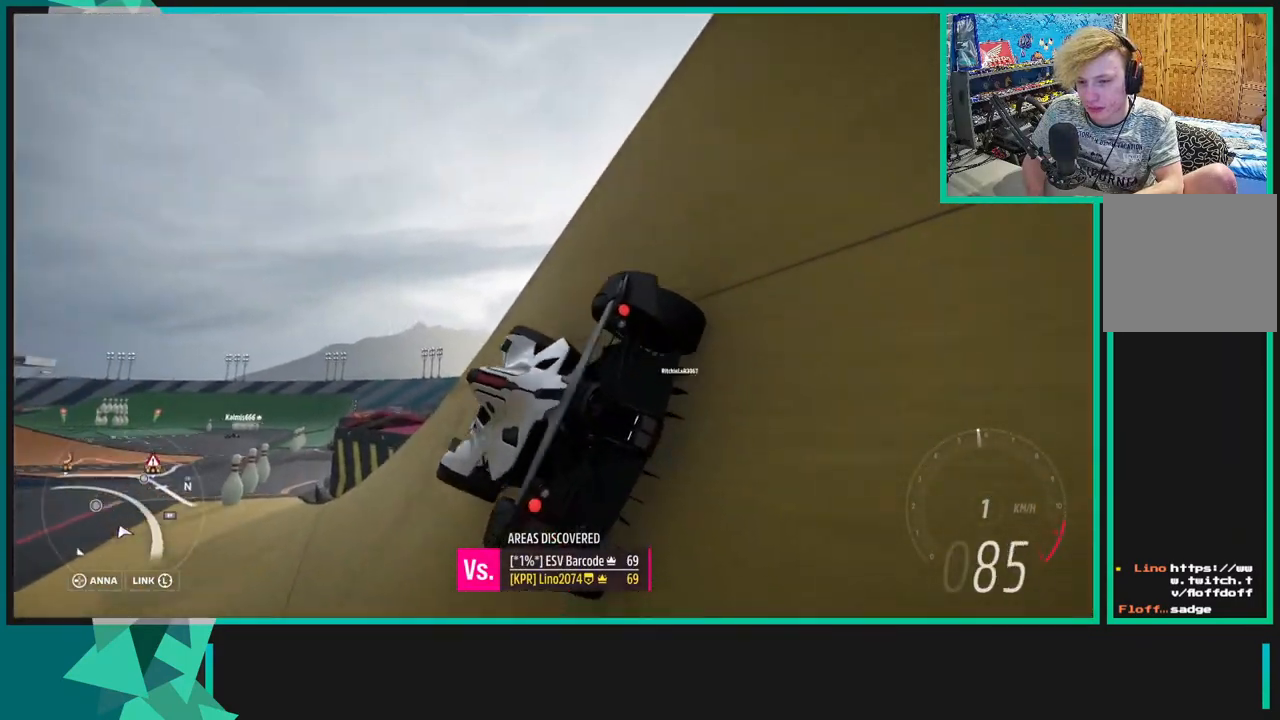
{"buttons": ["R2"], "left_stick": "down-left", "right_stick": "center", "events": [[500, "R2", "down"]]}